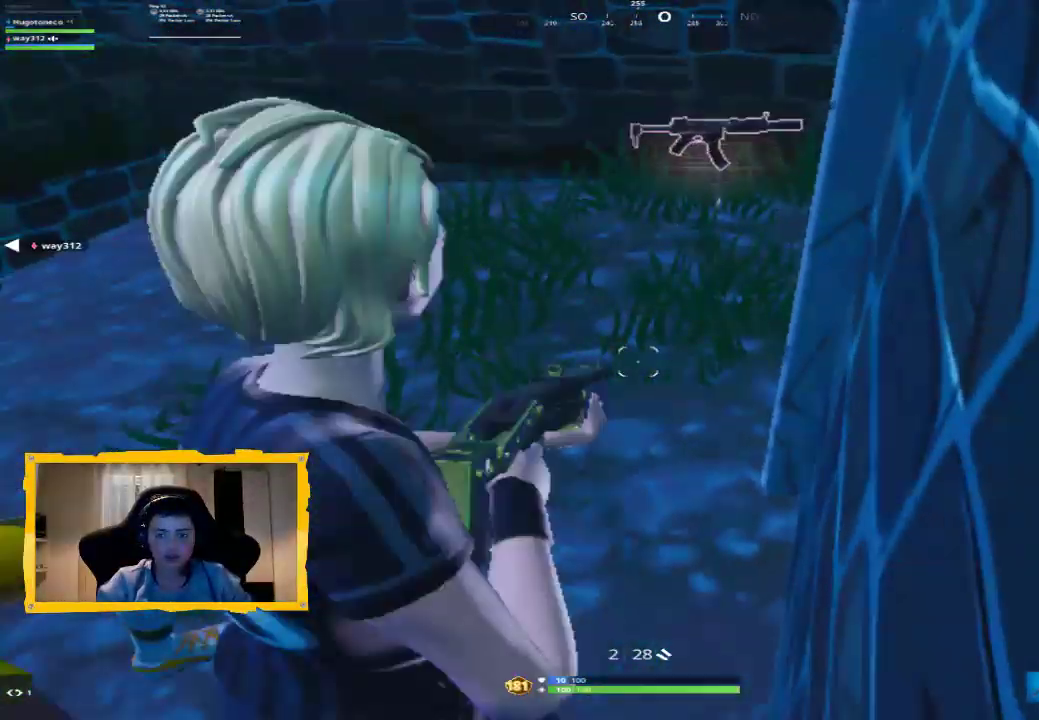
Gameplay with a controller (PlayStation layout); each line is a JSON object with the inputs held at the frame after it (dt_ms = milliseconds from this image to that frame). "events" lists button and stick changes between this image and that frame as [ms after this image, input, new state], when the widget could be followed in between.
{"dt_ms": 500, "buttons": [], "left_stick": "center", "right_stick": "center", "events": [[133, "SQUARE", "down"], [233, "SQUARE", "up"]]}
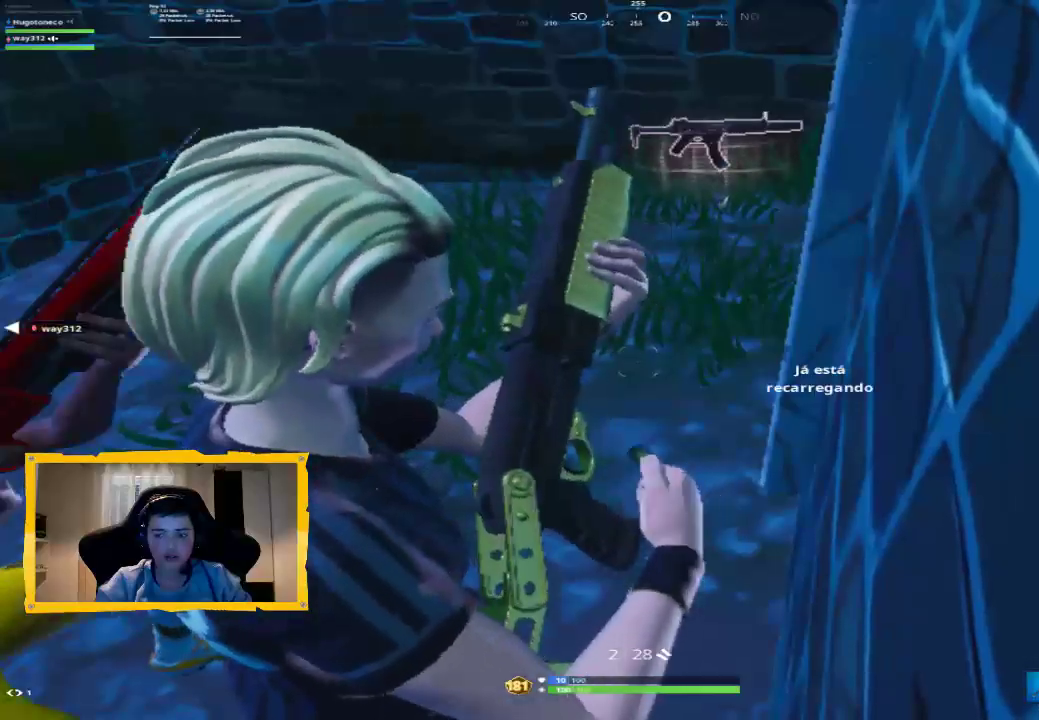
{"dt_ms": 500, "buttons": [], "left_stick": "center", "right_stick": "center"}
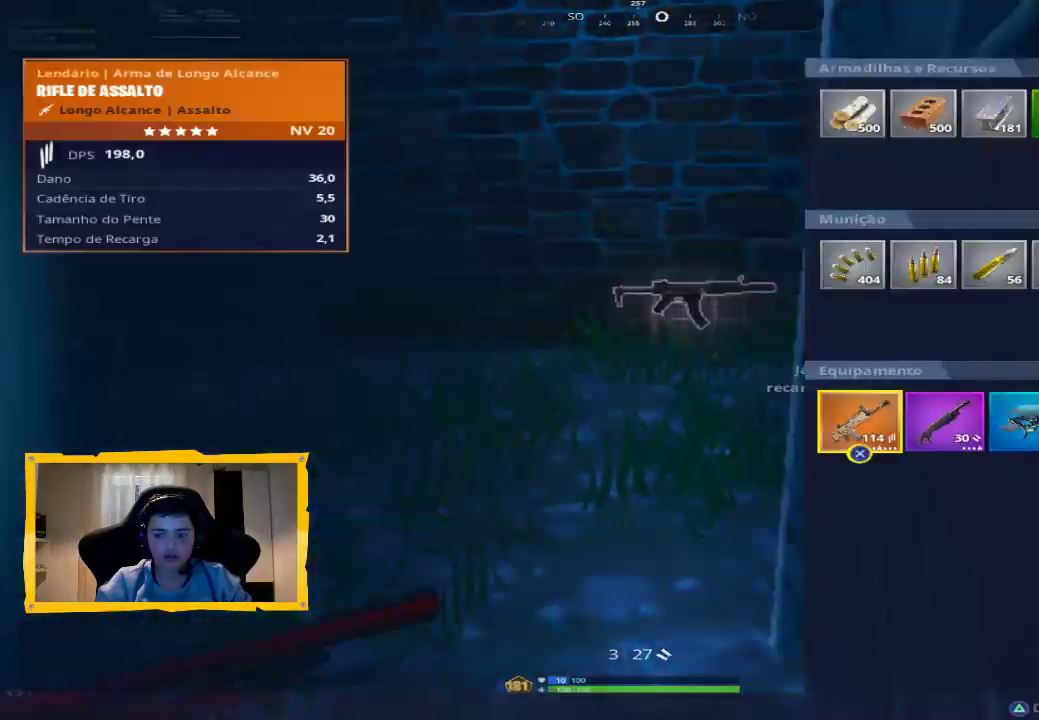
{"dt_ms": 500, "buttons": [], "left_stick": "right", "right_stick": "center", "events": [[133, "left_stick", "right"], [200, "left_stick", "center"], [300, "left_stick", "right"], [400, "left_stick", "center"], [500, "left_stick", "right"]]}
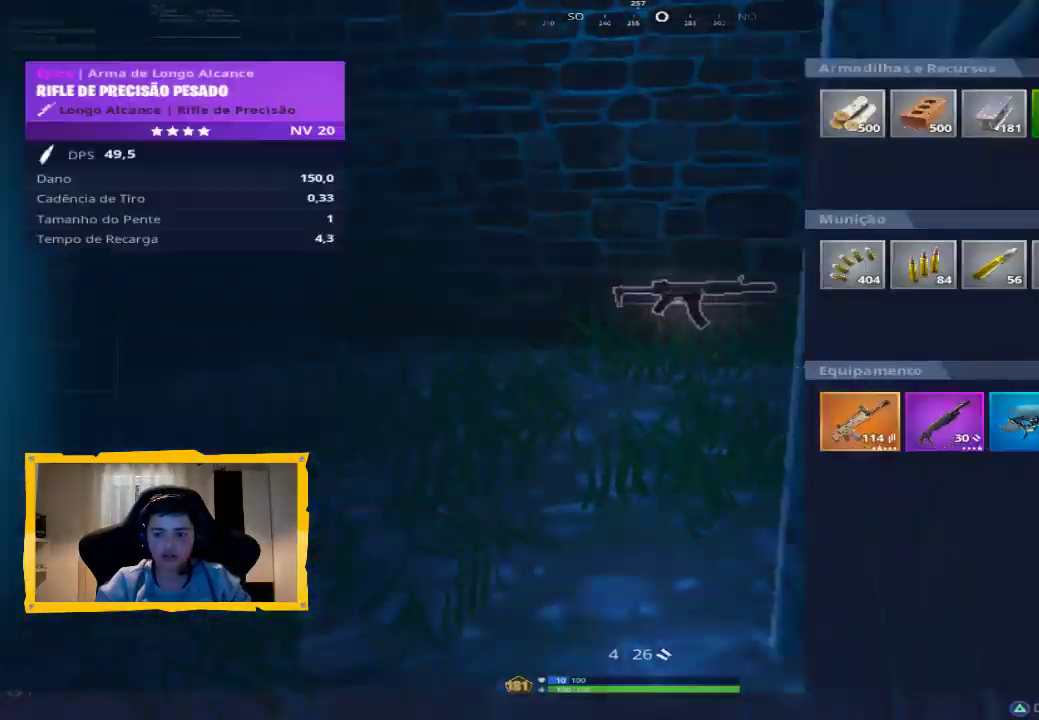
{"dt_ms": 500, "buttons": ["CROSS"], "left_stick": "center", "right_stick": "center", "events": [[67, "left_stick", "center"], [200, "left_stick", "up-right"], [267, "SQUARE", "down"], [267, "left_stick", "center"], [367, "SQUARE", "up"], [400, "left_stick", "left"], [500, "CROSS", "down"], [500, "left_stick", "center"]]}
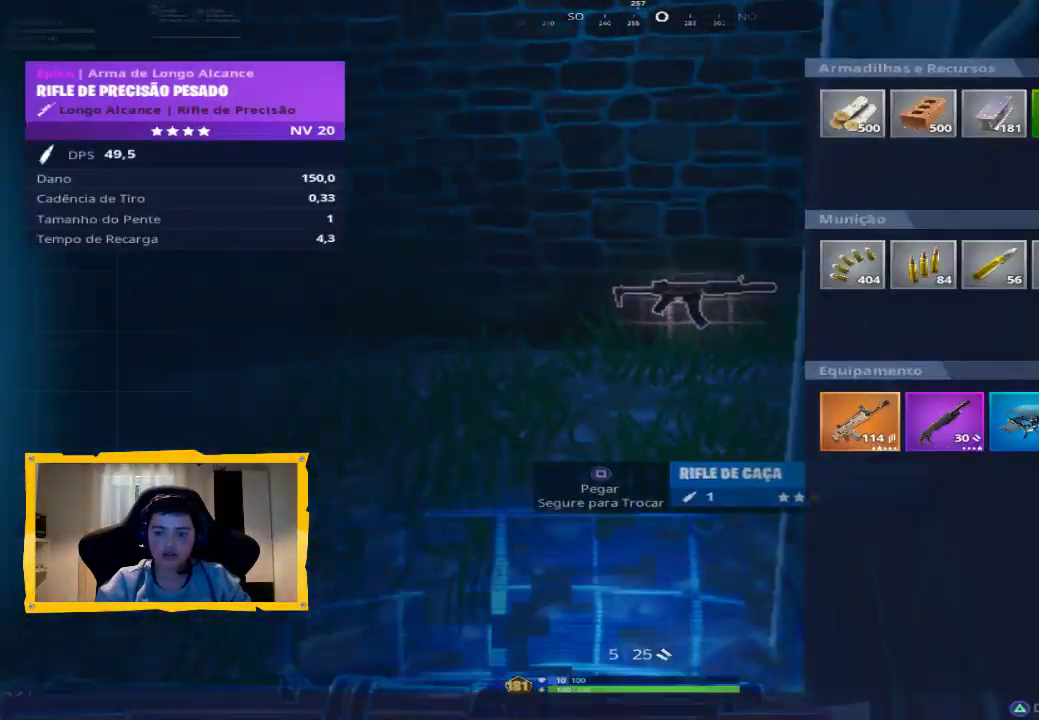
{"dt_ms": 500, "buttons": [], "left_stick": "center", "right_stick": "center", "events": [[67, "CROSS", "up"], [100, "left_stick", "right"], [167, "CROSS", "down"], [200, "left_stick", "center"], [233, "CROSS", "up"], [300, "CIRCLE", "down"], [400, "CIRCLE", "up"]]}
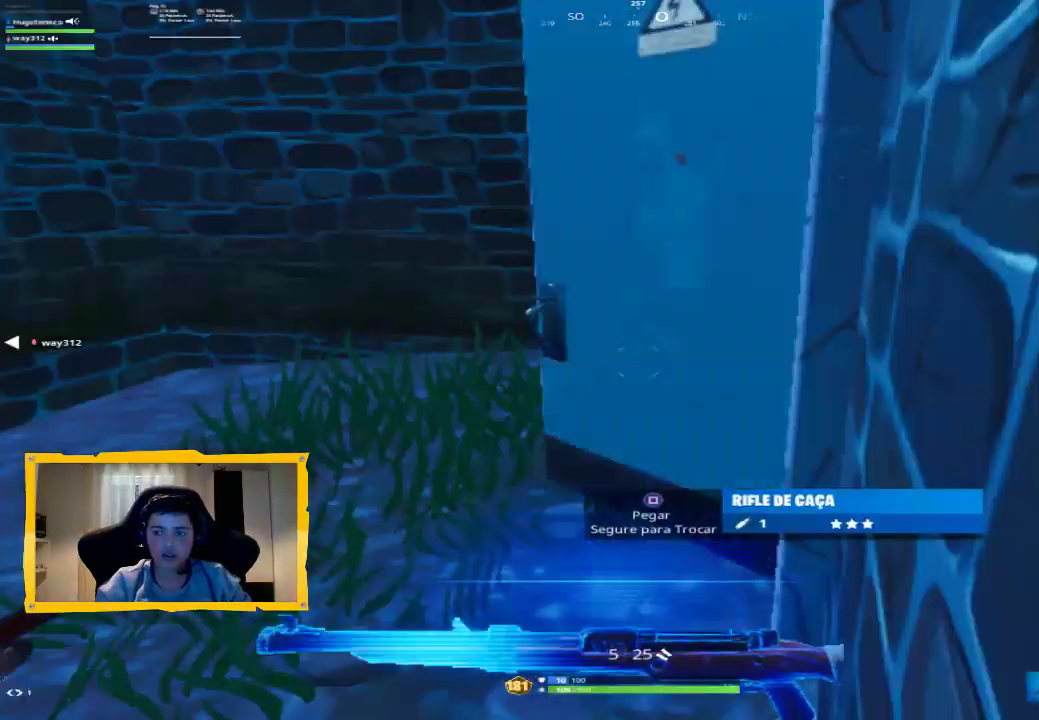
{"dt_ms": 500, "buttons": [], "left_stick": "up", "right_stick": "center", "events": [[233, "left_stick", "down-left"], [267, "right_stick", "up-left"], [400, "left_stick", "up-left"], [467, "left_stick", "up"], [500, "right_stick", "center"]]}
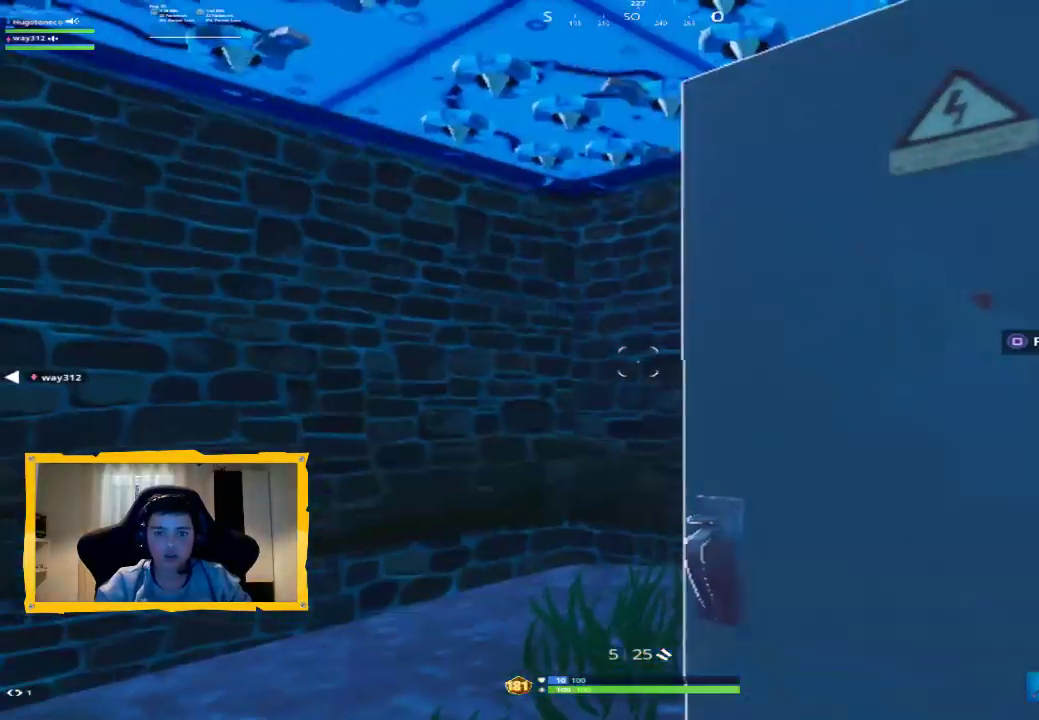
{"dt_ms": 500, "buttons": [], "left_stick": "up-left", "right_stick": "right", "events": [[167, "right_stick", "down"], [300, "right_stick", "center"], [433, "right_stick", "right"], [467, "left_stick", "up-left"]]}
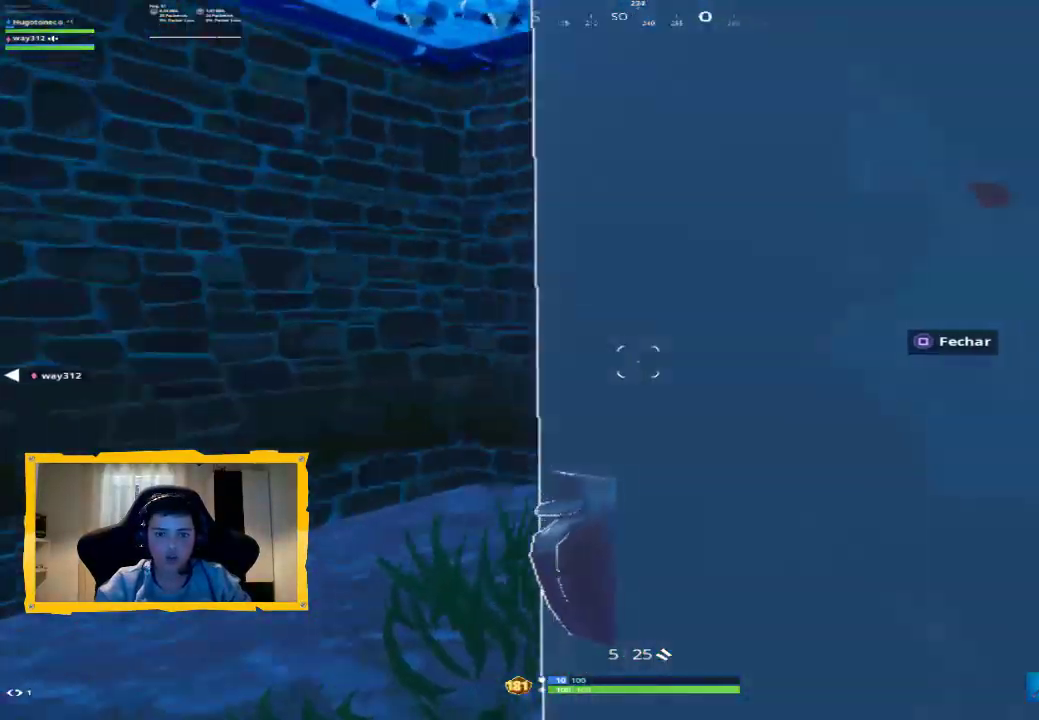
{"dt_ms": 500, "buttons": [], "left_stick": "left", "right_stick": "right", "events": [[167, "left_stick", "left"]]}
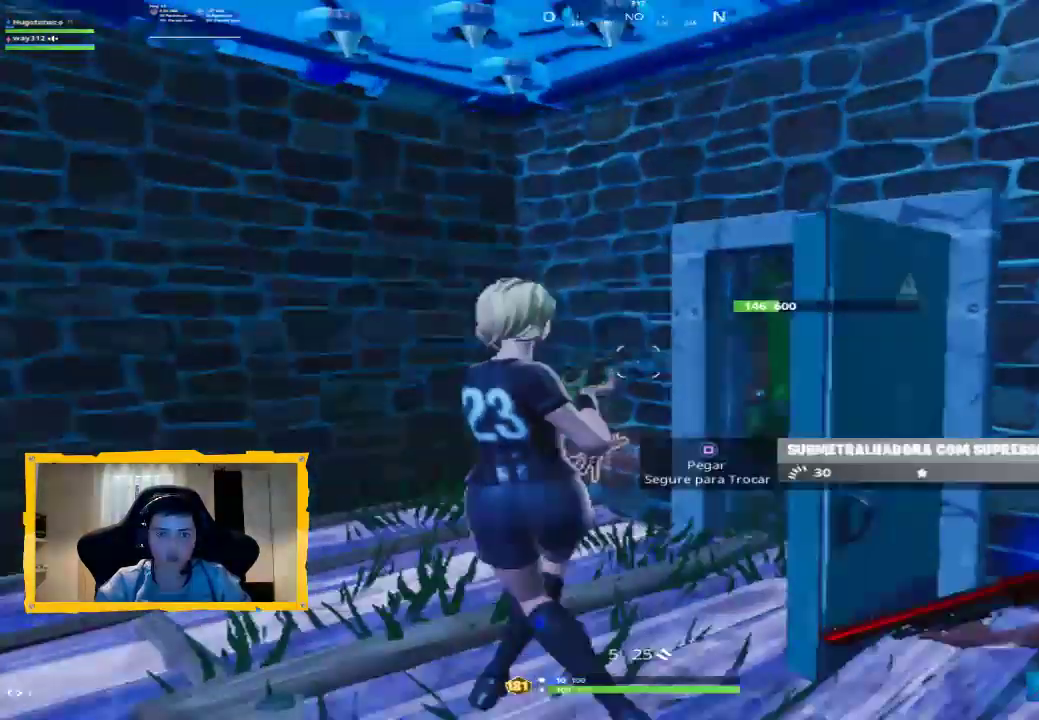
{"dt_ms": 500, "buttons": [], "left_stick": "up", "right_stick": "right", "events": [[67, "left_stick", "up-left"], [167, "L3", "down"], [267, "L3", "up"], [500, "left_stick", "up"]]}
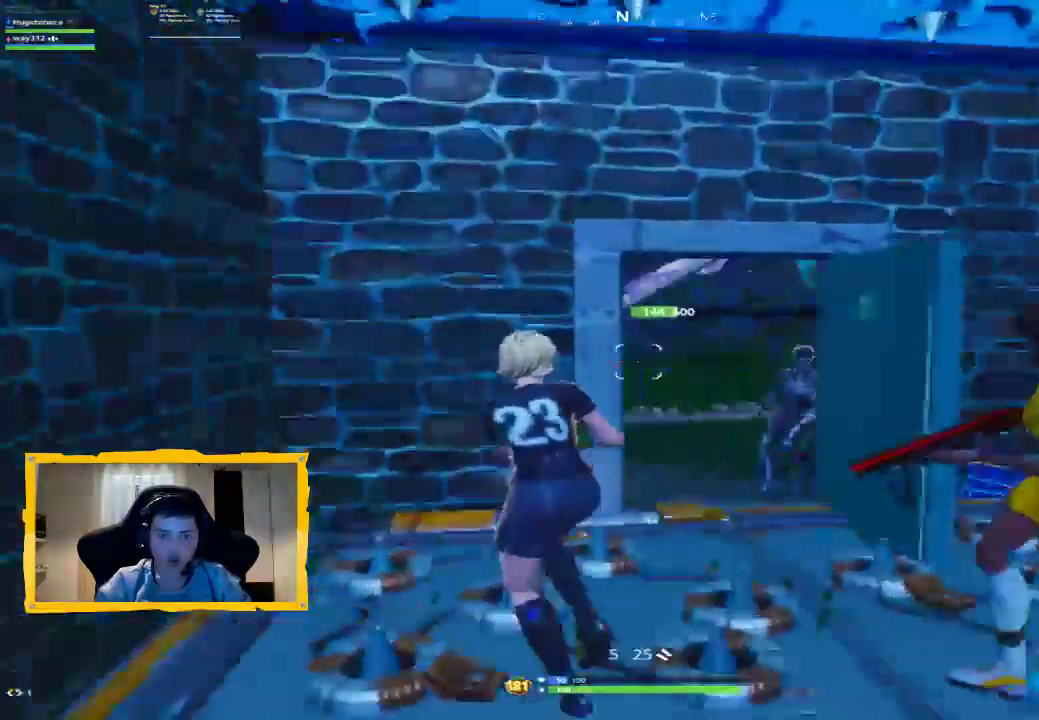
{"dt_ms": 500, "buttons": [], "left_stick": "up", "right_stick": "center", "events": [[133, "L3", "down"], [133, "left_stick", "up-right"], [233, "L3", "up"], [367, "right_stick", "center"], [400, "left_stick", "up"]]}
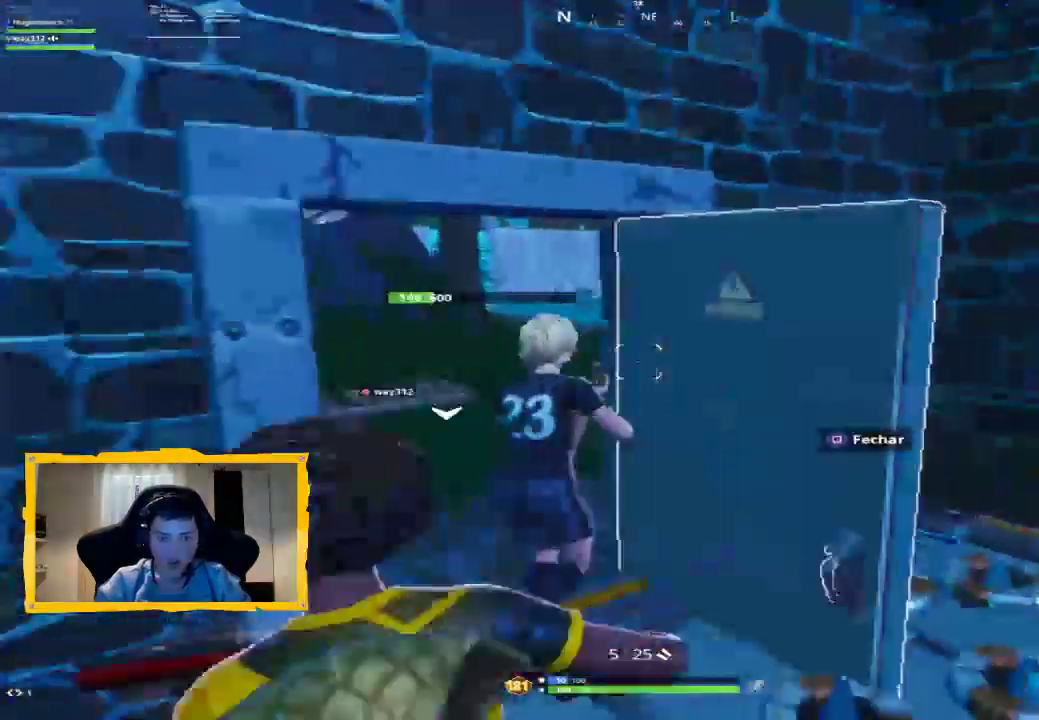
{"dt_ms": 1000, "buttons": [], "left_stick": "right", "right_stick": "down-right", "events": [[100, "left_stick", "up-left"], [133, "L3", "down"], [233, "right_stick", "right"], [300, "L3", "up"], [633, "right_stick", "up-left"], [700, "left_stick", "down-left"], [733, "right_stick", "up"], [833, "L2", "down"], [900, "right_stick", "right"], [967, "L2", "up"], [1000, "left_stick", "right"], [1000, "right_stick", "down-right"]]}
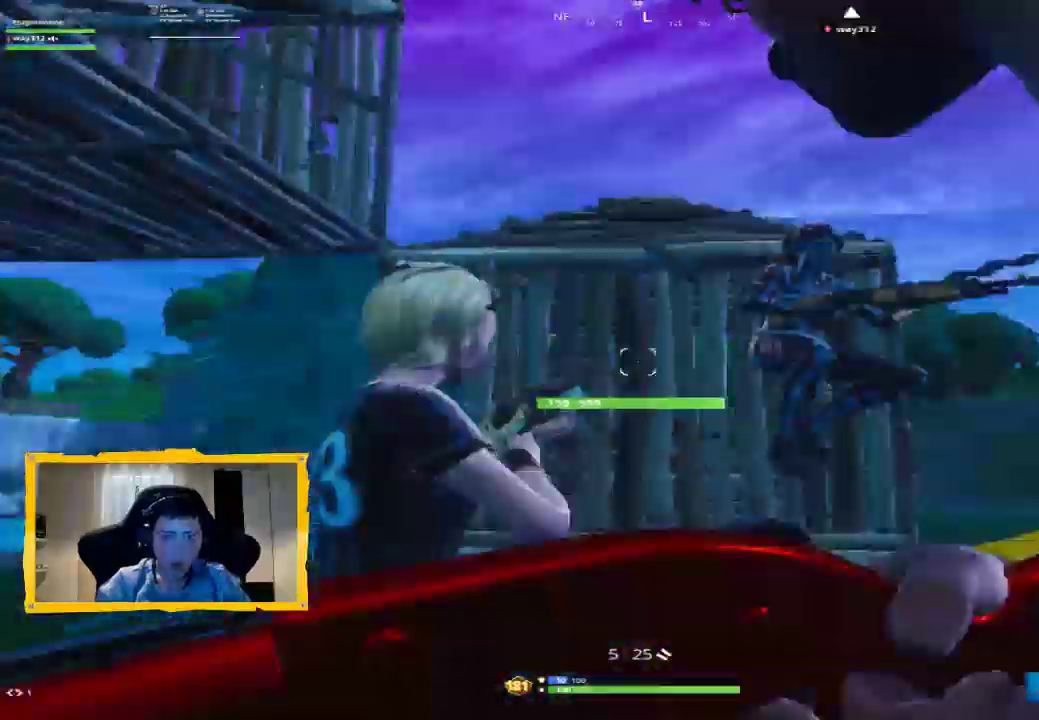
{"dt_ms": 500, "buttons": [], "left_stick": "up-left", "right_stick": "down-right", "events": [[33, "left_stick", "down-left"], [100, "L3", "down"], [100, "R2", "down"], [100, "left_stick", "up-left"], [300, "CROSS", "down"], [300, "L3", "up"], [300, "R2", "up"], [367, "CROSS", "up"], [367, "L3", "down"], [500, "L3", "up"]]}
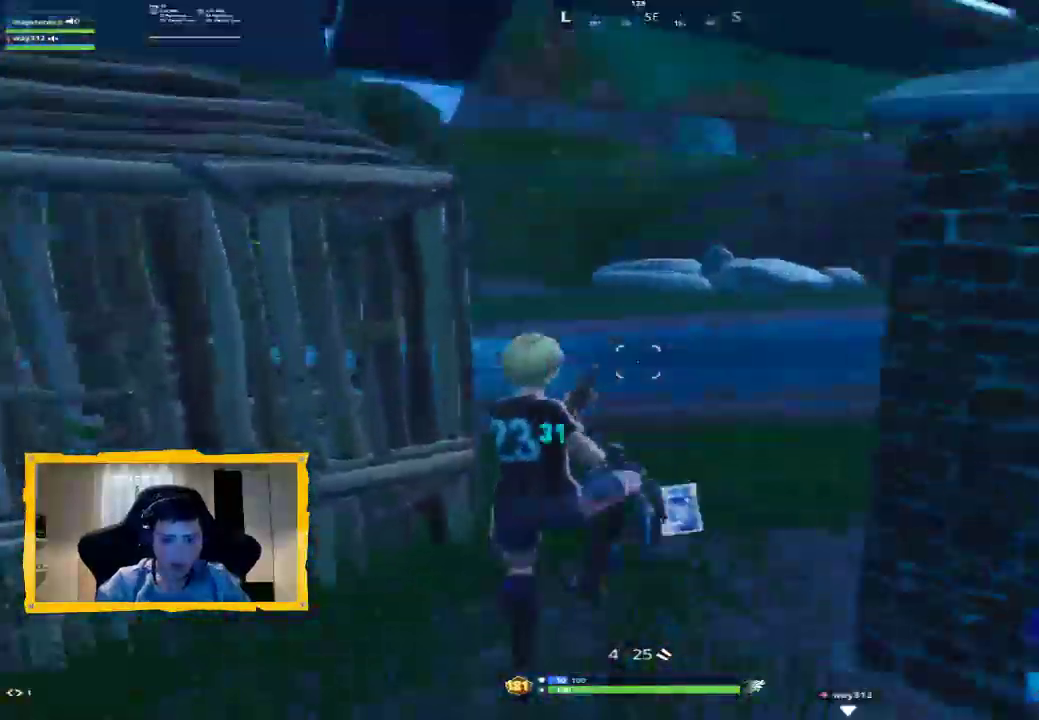
{"dt_ms": 500, "buttons": [], "left_stick": "up-left", "right_stick": "right", "events": [[167, "right_stick", "center"], [467, "right_stick", "right"]]}
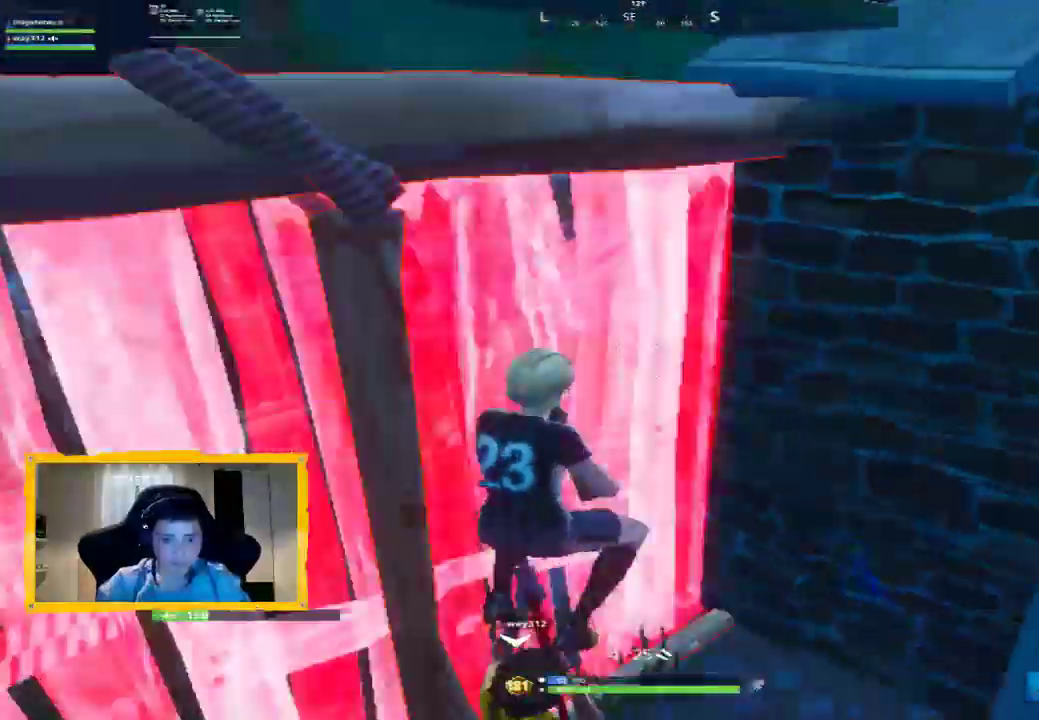
{"dt_ms": 500, "buttons": [], "left_stick": "left", "right_stick": "left", "events": [[133, "left_stick", "down-left"], [133, "right_stick", "up-left"], [300, "right_stick", "left"], [467, "left_stick", "left"]]}
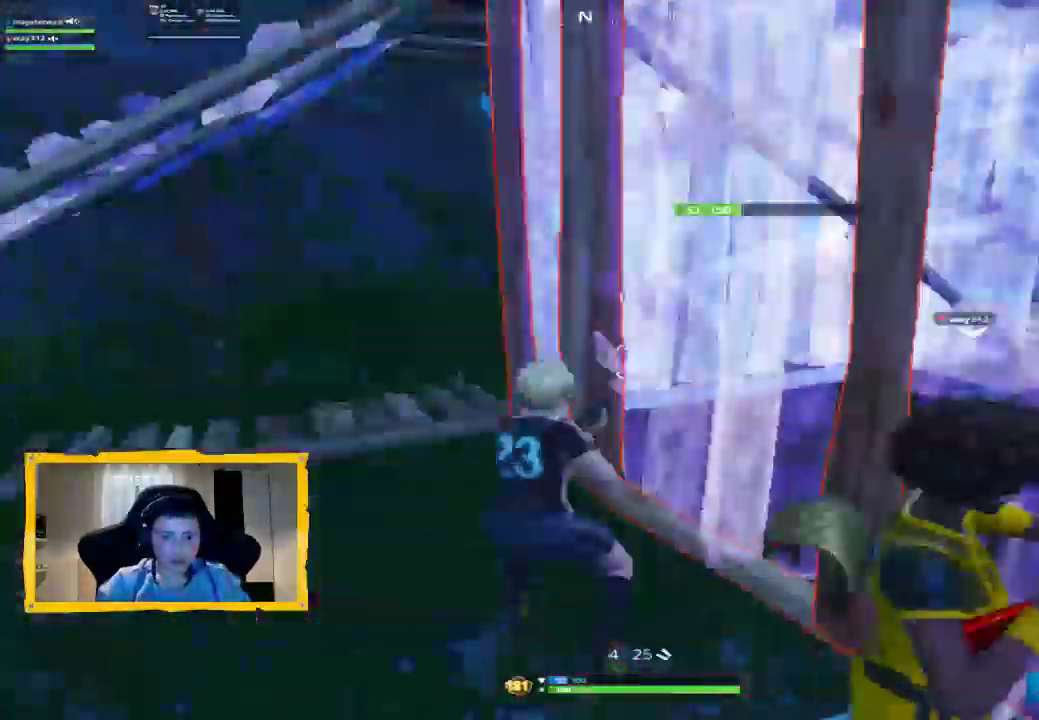
{"dt_ms": 500, "buttons": [], "left_stick": "up-left", "right_stick": "right", "events": [[33, "right_stick", "center"], [67, "left_stick", "up-left"], [167, "L3", "down"], [267, "L3", "up"], [333, "right_stick", "right"]]}
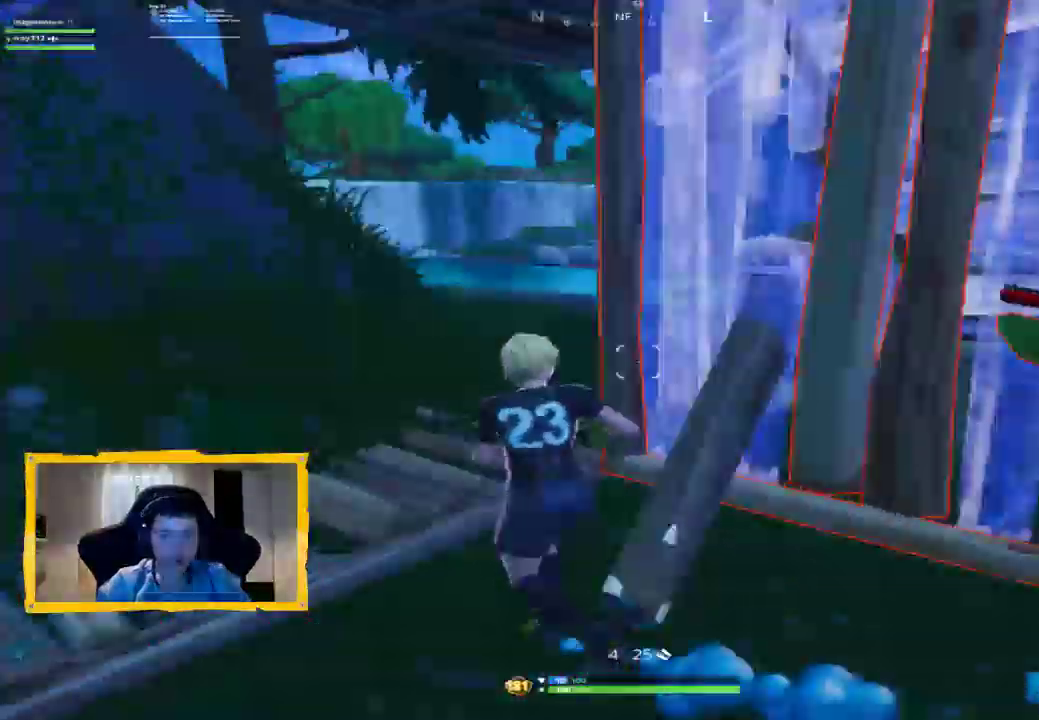
{"dt_ms": 500, "buttons": ["L3"], "left_stick": "up-left", "right_stick": "center", "events": [[100, "right_stick", "center"], [133, "CROSS", "down"], [200, "CROSS", "up"], [400, "right_stick", "left"], [433, "L3", "down"], [500, "right_stick", "center"]]}
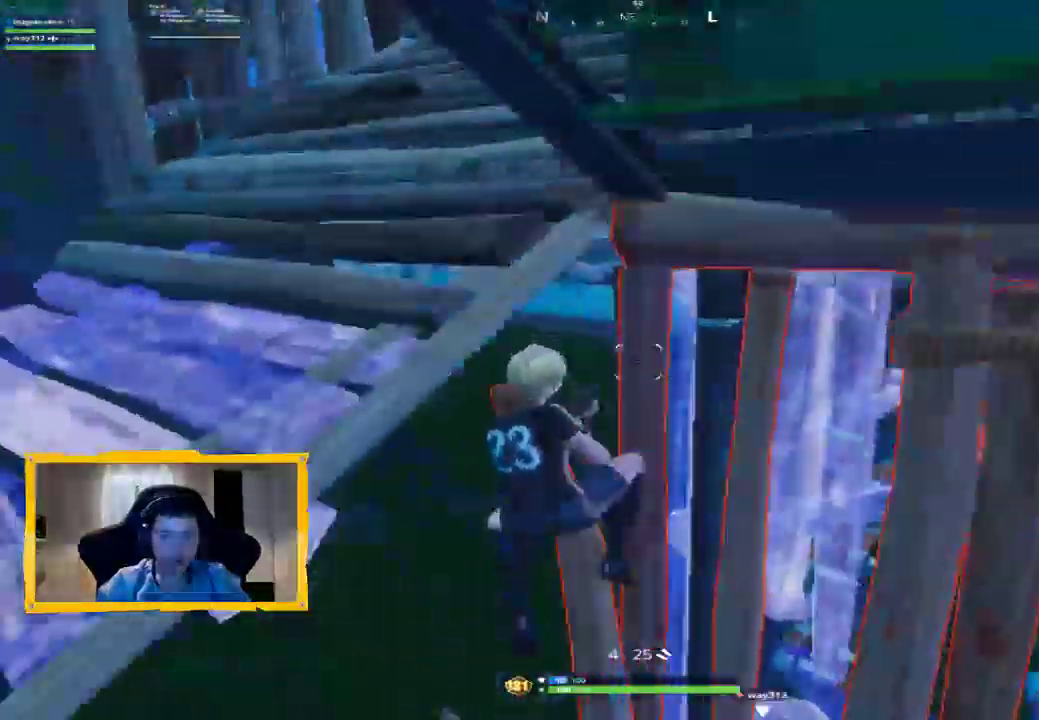
{"dt_ms": 1000, "buttons": [], "left_stick": "up-left", "right_stick": "up-right", "events": [[67, "L3", "up"], [67, "right_stick", "right"], [667, "L3", "down"], [800, "L3", "up"], [967, "right_stick", "up-right"]]}
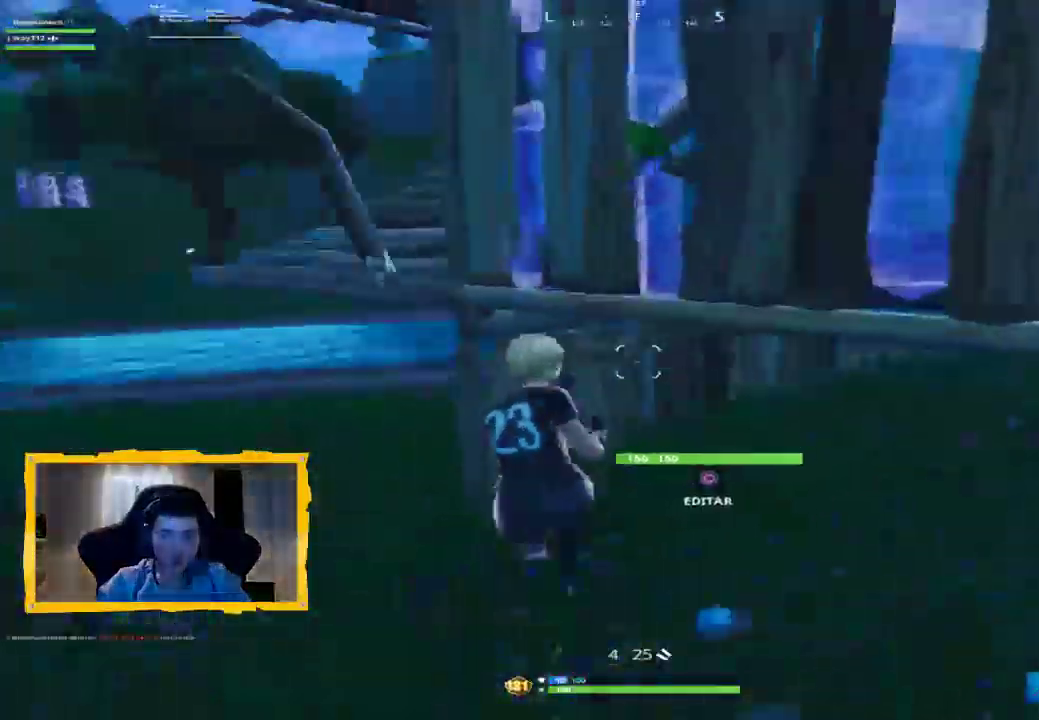
{"dt_ms": 500, "buttons": [], "left_stick": "up-left", "right_stick": "up-right", "events": [[233, "L3", "down"], [300, "right_stick", "center"], [333, "R3", "down"], [367, "L3", "up"], [400, "R3", "up"], [500, "right_stick", "up-right"]]}
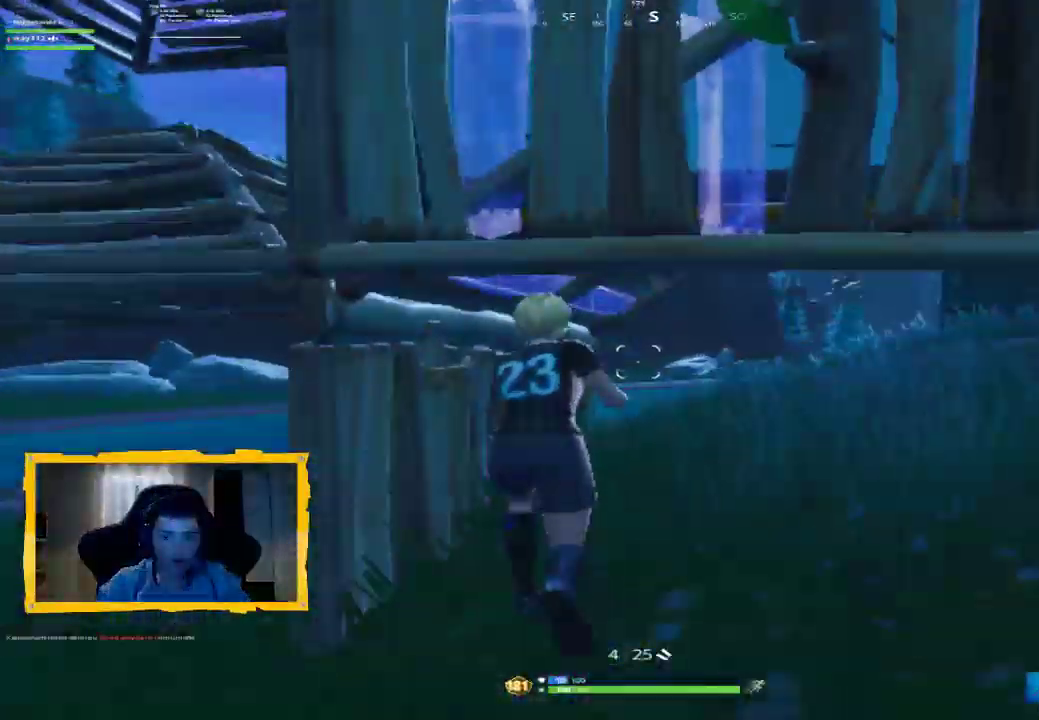
{"dt_ms": 500, "buttons": [], "left_stick": "up-left", "right_stick": "up-right", "events": [[233, "R3", "down"], [233, "right_stick", "center"], [333, "R3", "up"], [367, "right_stick", "up-right"]]}